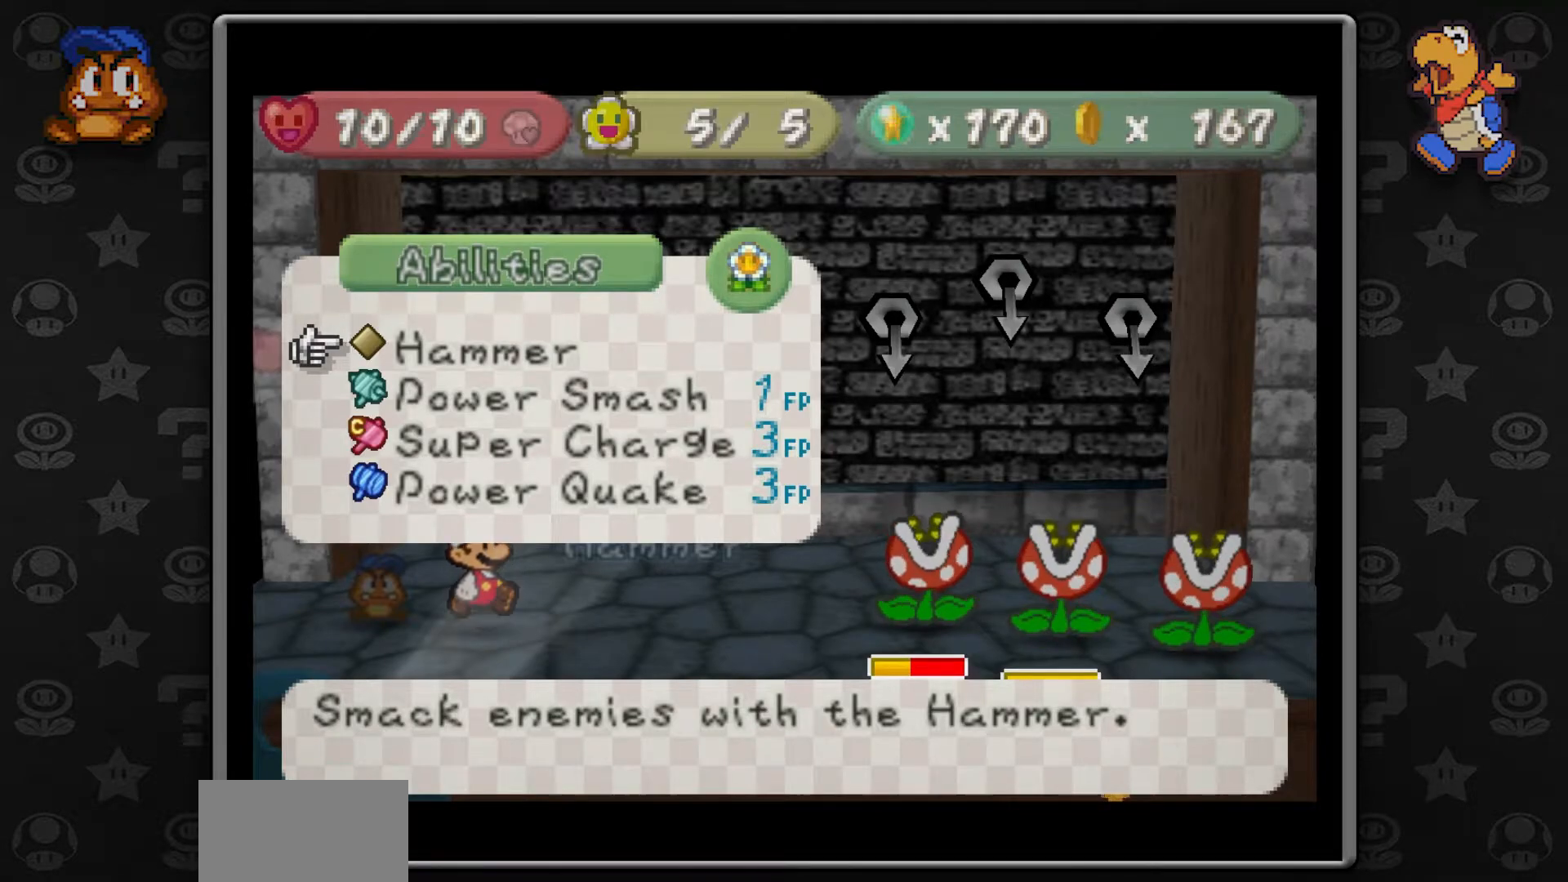
Gameplay with a controller (Nintendo layout); each line is a JSON object with the inputs held at the frame after it. "button_events" lists button changes between this image and that frame as [ms after this image, input, new state], when the widget could be followed in between (sticks are given only as held states). Not read: L1 L3 R3.
{"buttons": [], "left_stick": "up", "button_events": [[117, "B", "down"], [233, "B", "up"]]}
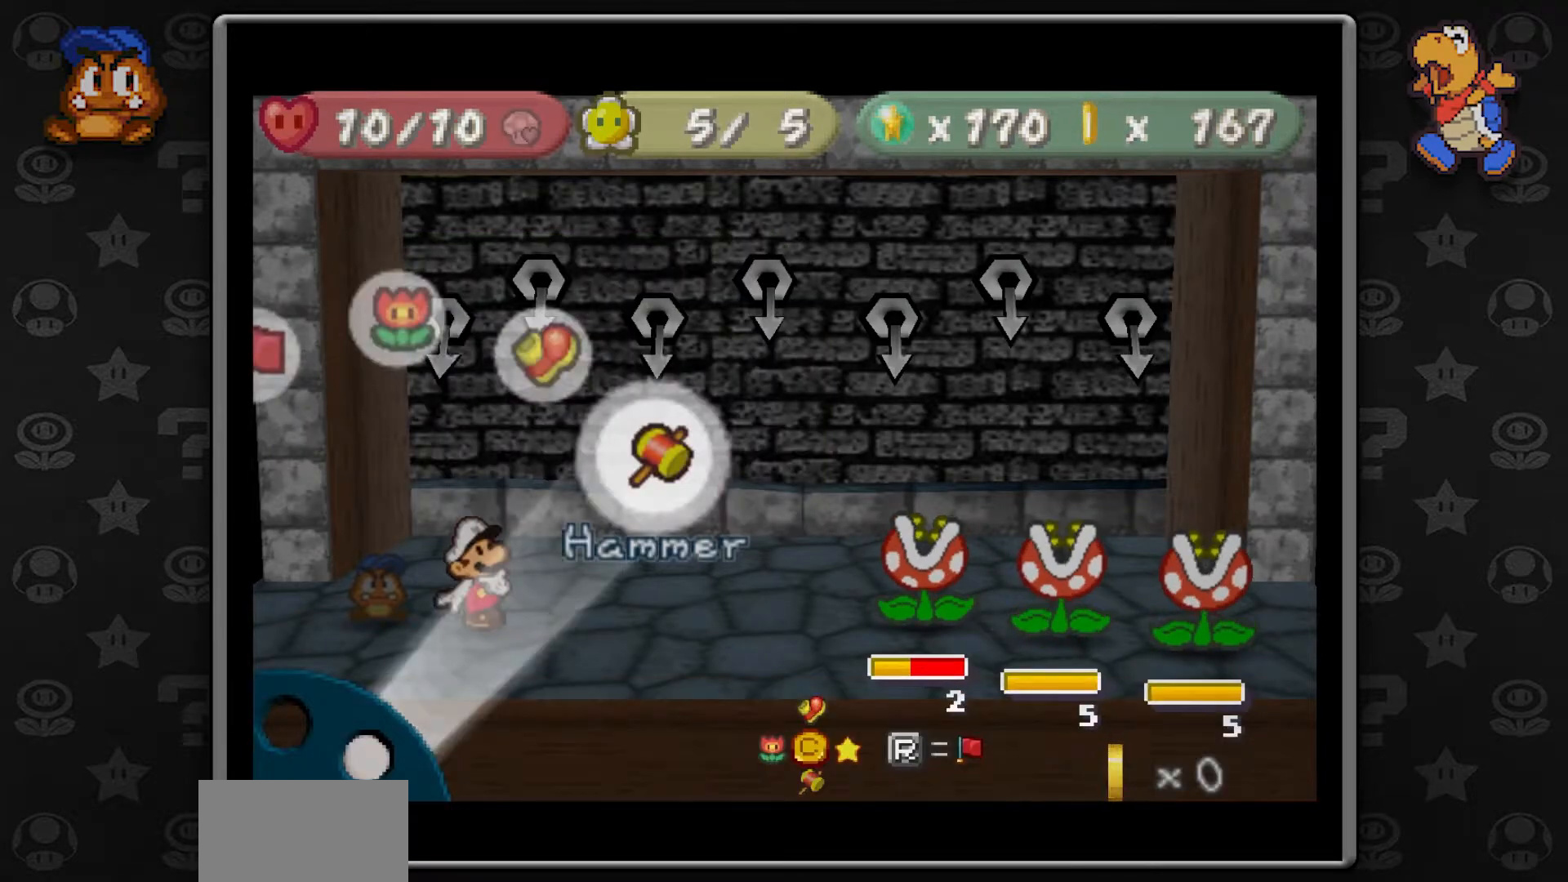
{"buttons": [], "left_stick": "center", "button_events": [[267, "A", "down"], [383, "A", "up"]]}
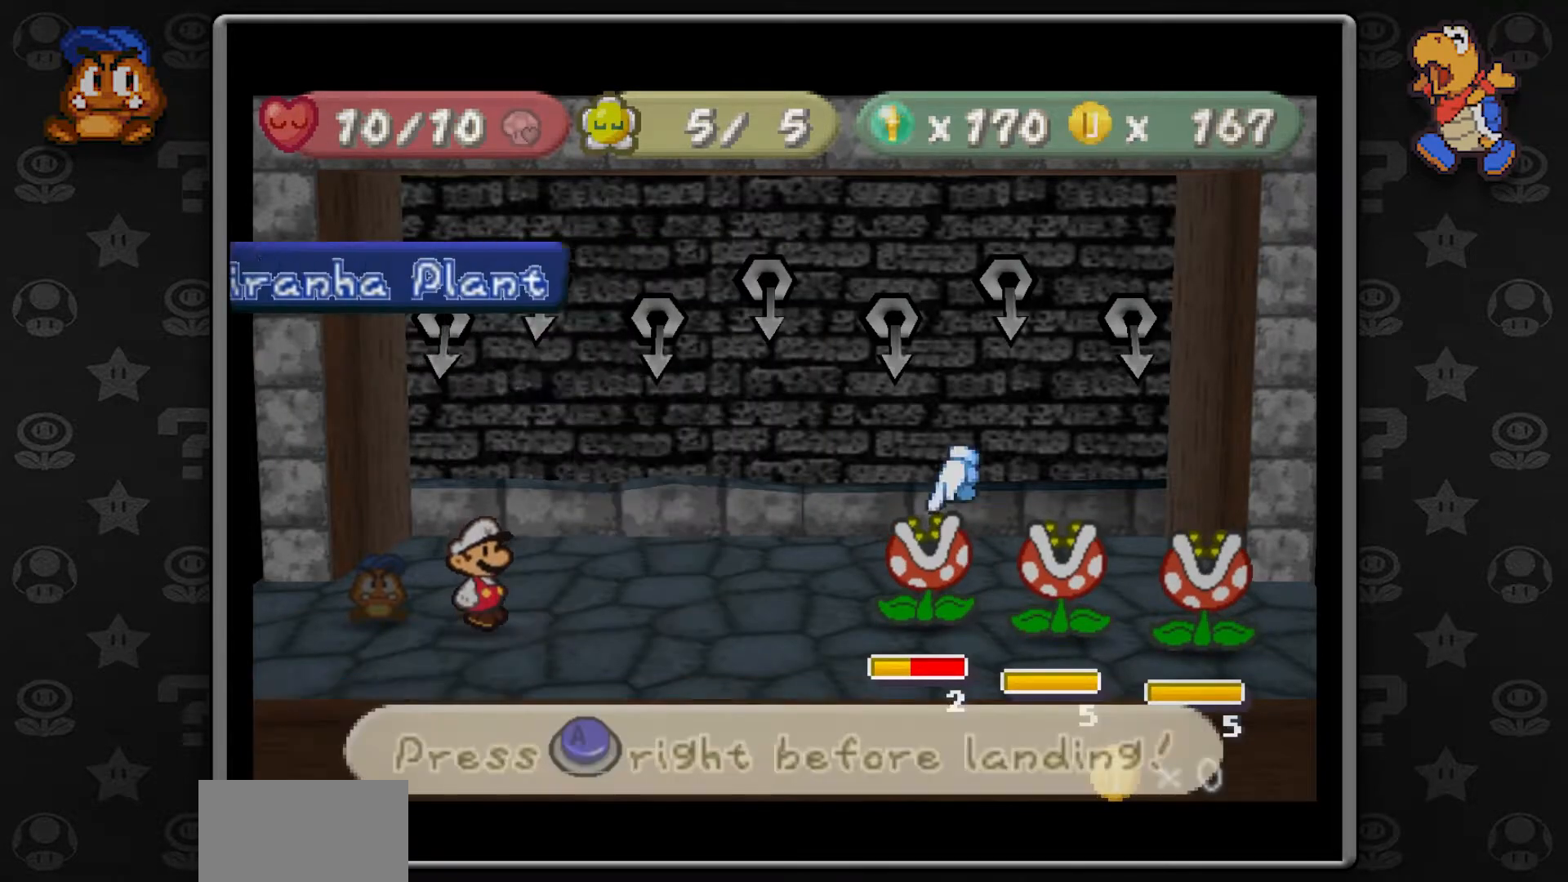
{"buttons": ["B"], "left_stick": "center", "button_events": [[417, "B", "down"]]}
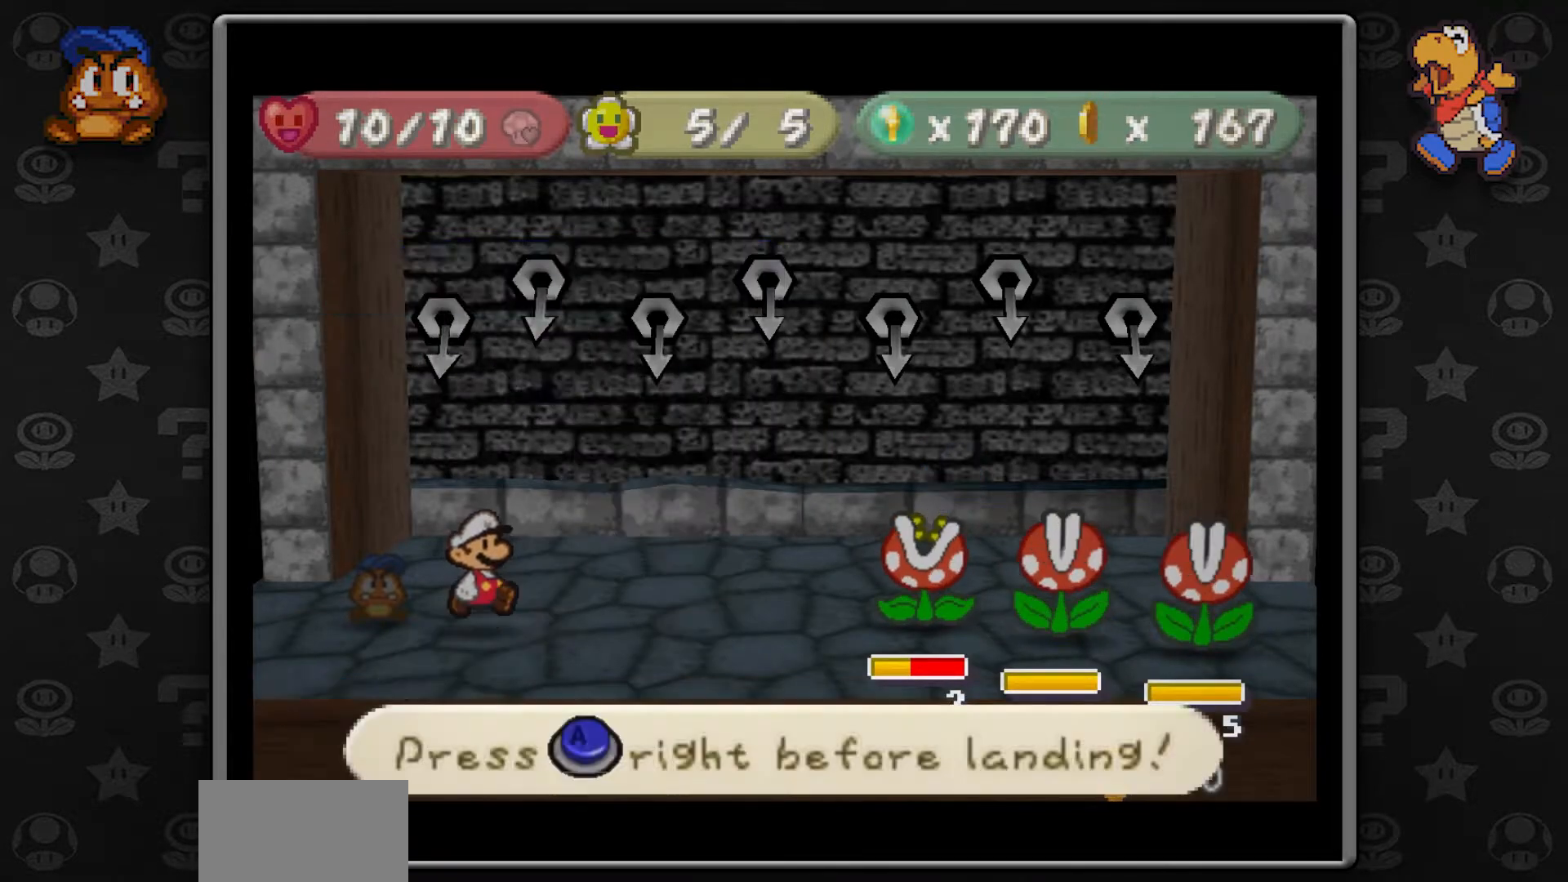
{"buttons": ["A"], "left_stick": "center", "button_events": [[17, "B", "up"], [450, "A", "down"]]}
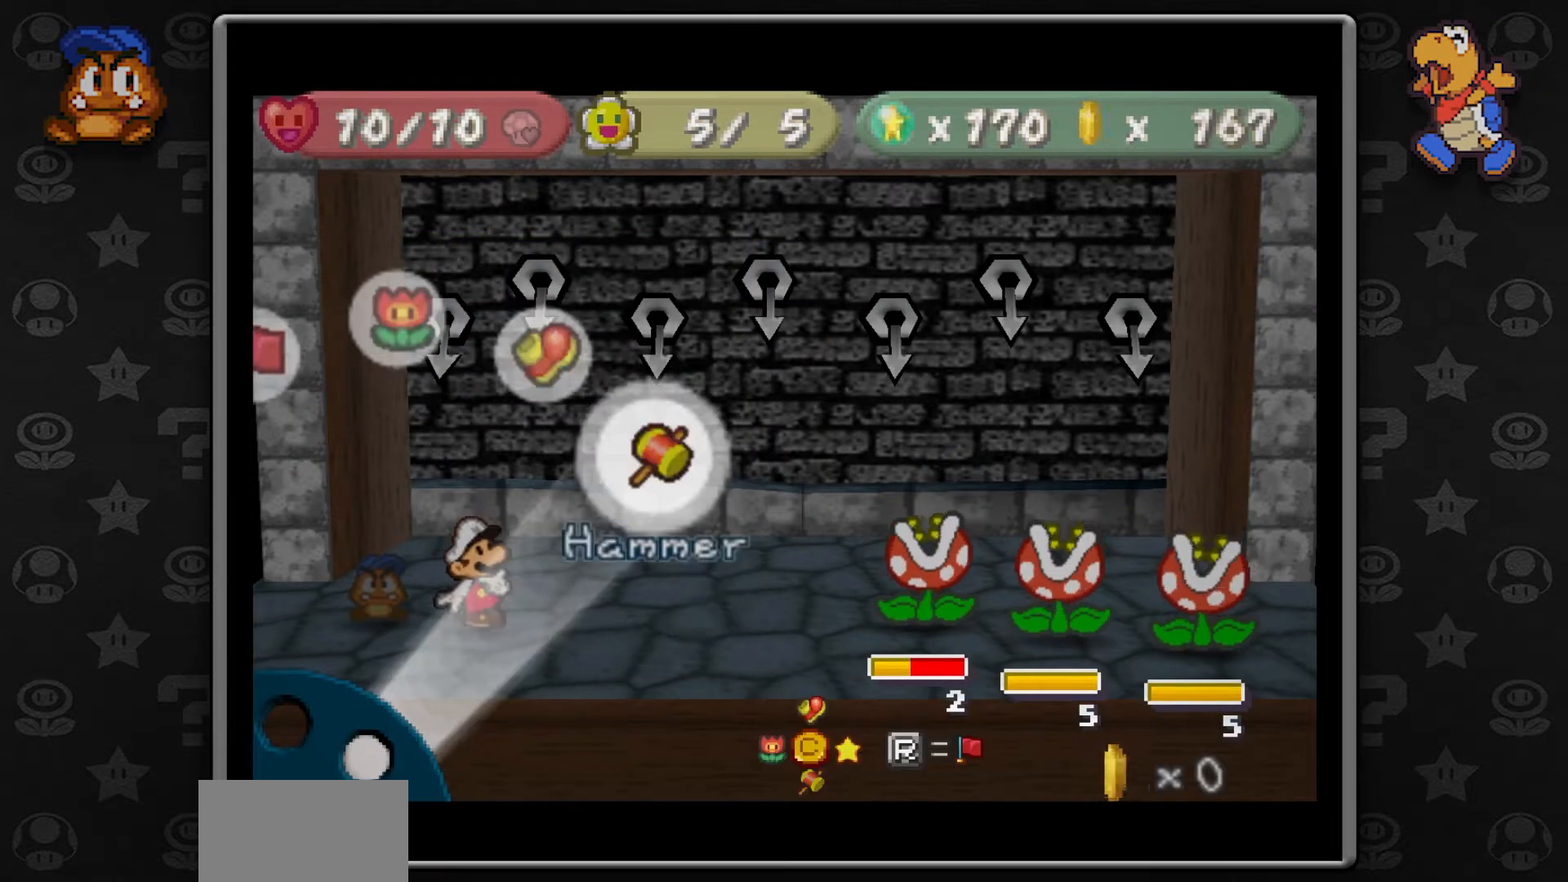
{"buttons": [], "left_stick": "center", "button_events": [[67, "A", "up"]]}